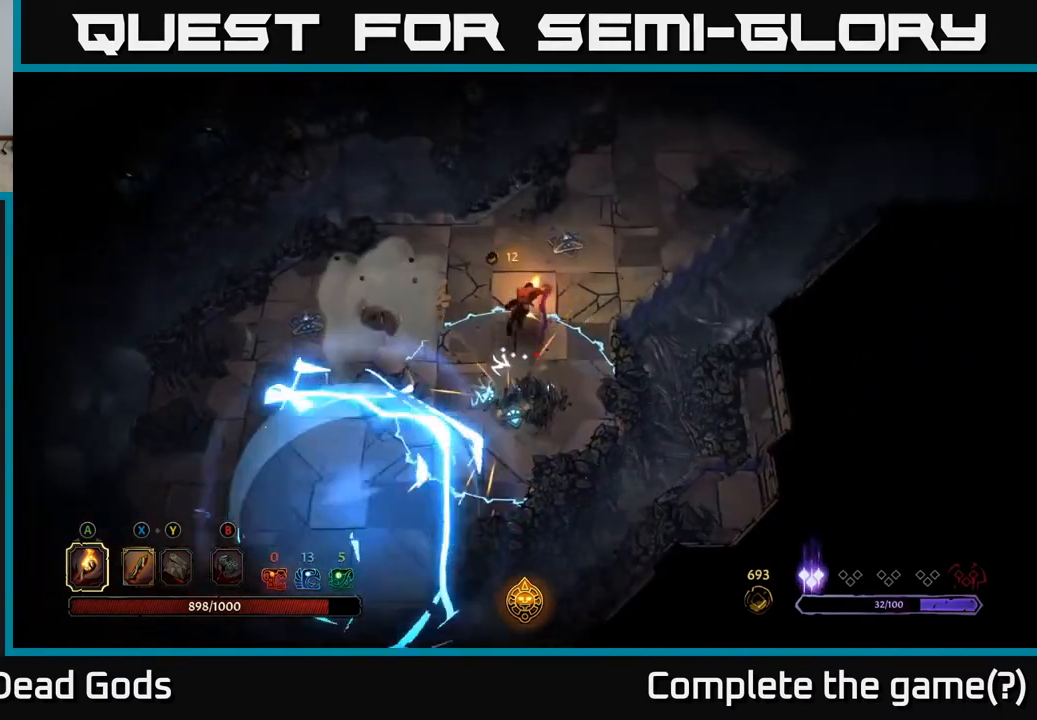
Gameplay with a controller (Xbox layout); each line is a JSON object with the inputs held at the frame after it. "events" lists button and stick changes between this image and that frame as [ms after this image, input, new state], when the widget could be followed in between.
{"buttons": [], "left_stick": "up-right", "right_stick": "center", "events": [[17, "R2", "up"], [183, "left_stick", "up-right"]]}
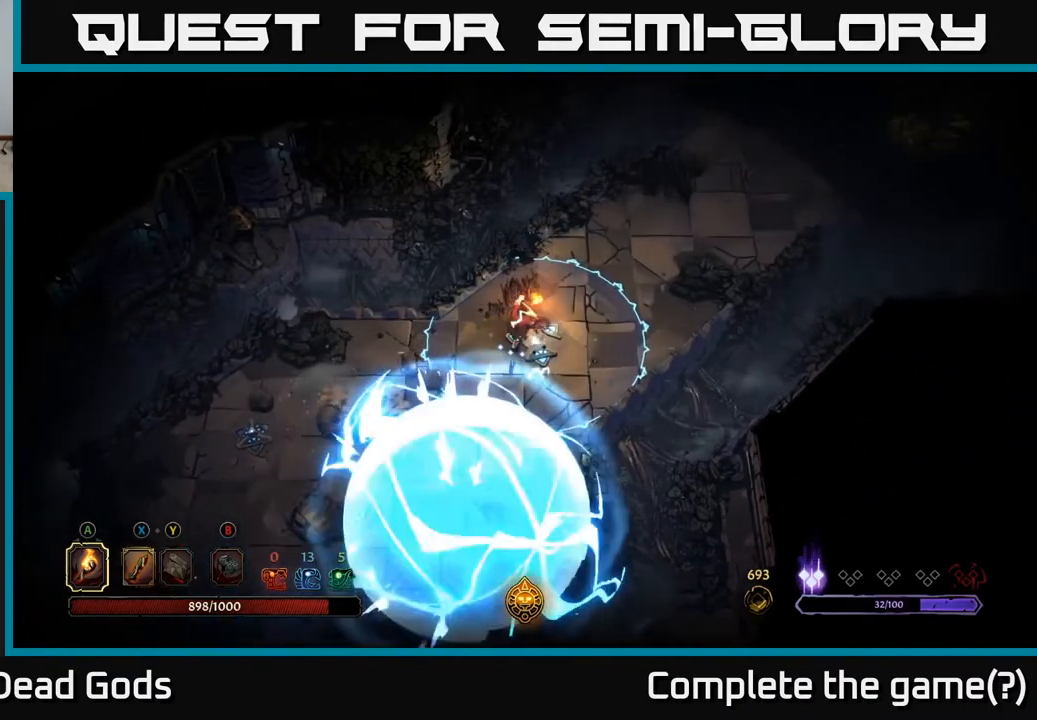
{"buttons": [], "left_stick": "up-right", "right_stick": "center", "events": [[117, "R2", "down"], [283, "R2", "up"]]}
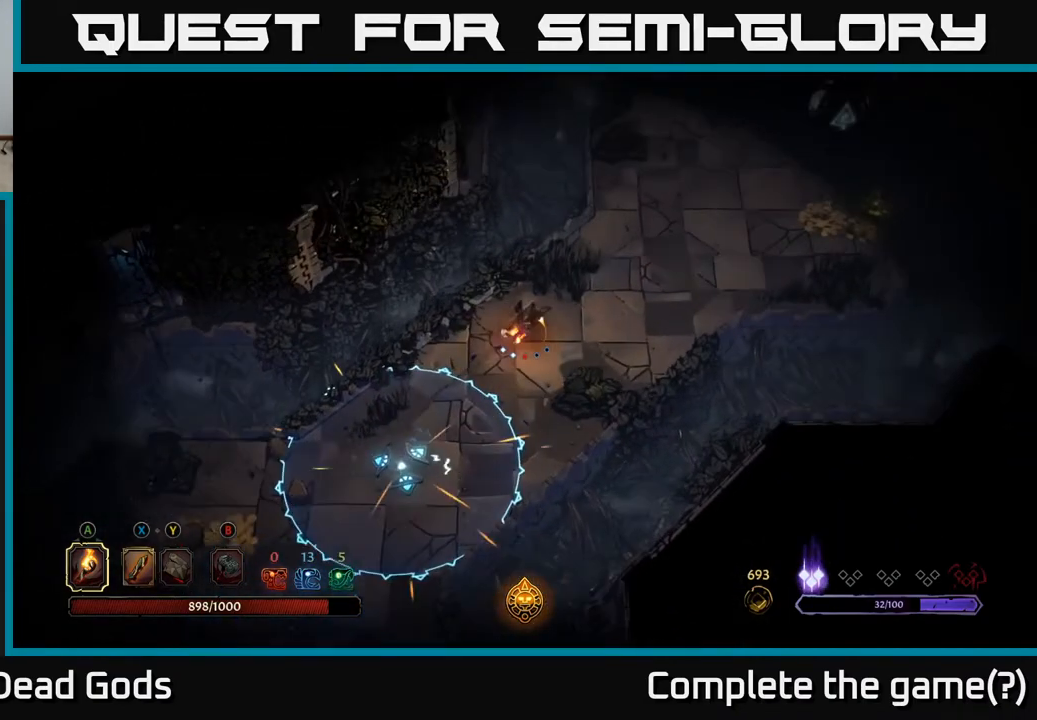
{"buttons": [], "left_stick": "center", "right_stick": "center", "events": [[133, "left_stick", "right"], [350, "left_stick", "center"]]}
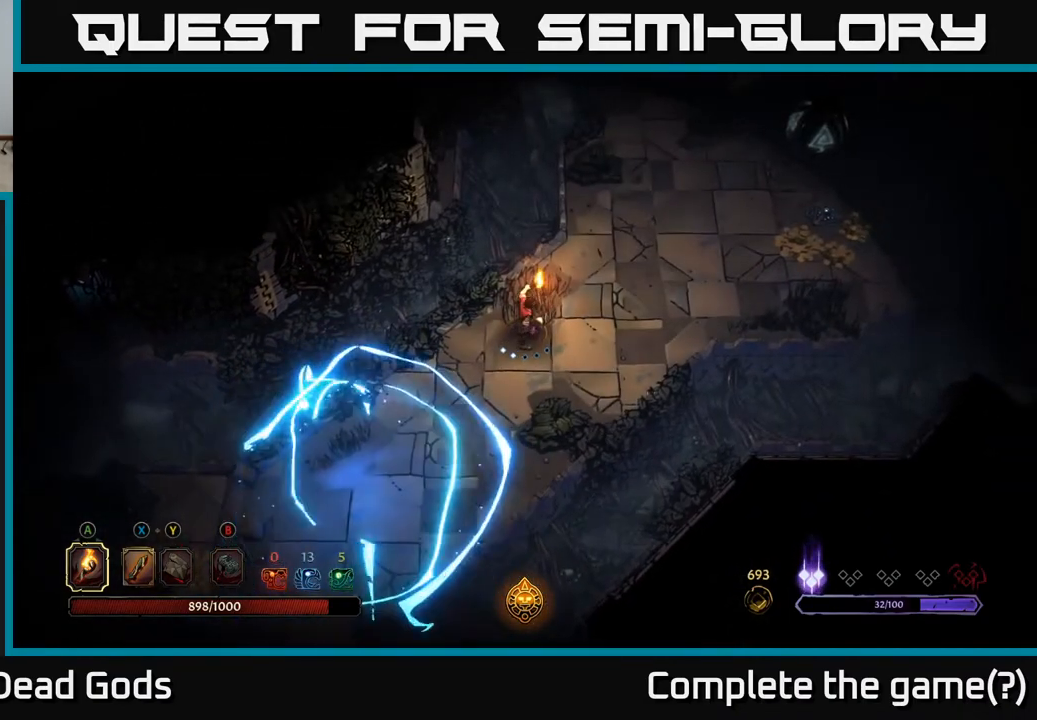
{"buttons": [], "left_stick": "down-left", "right_stick": "center", "events": [[250, "left_stick", "down-left"]]}
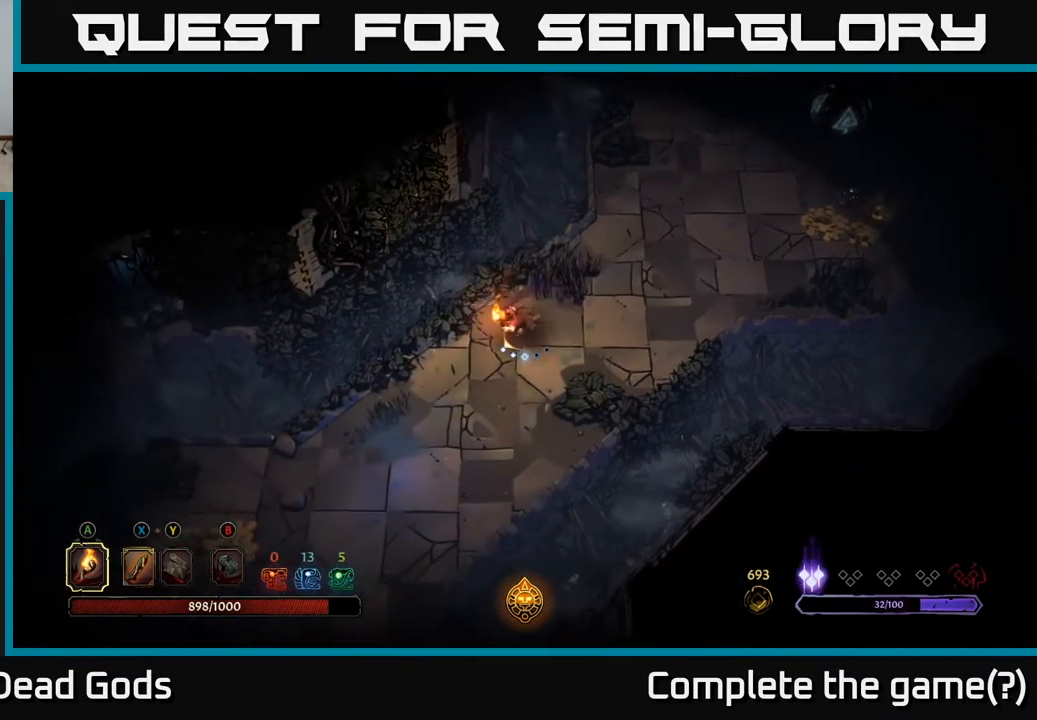
{"buttons": [], "left_stick": "down-left", "right_stick": "center", "events": []}
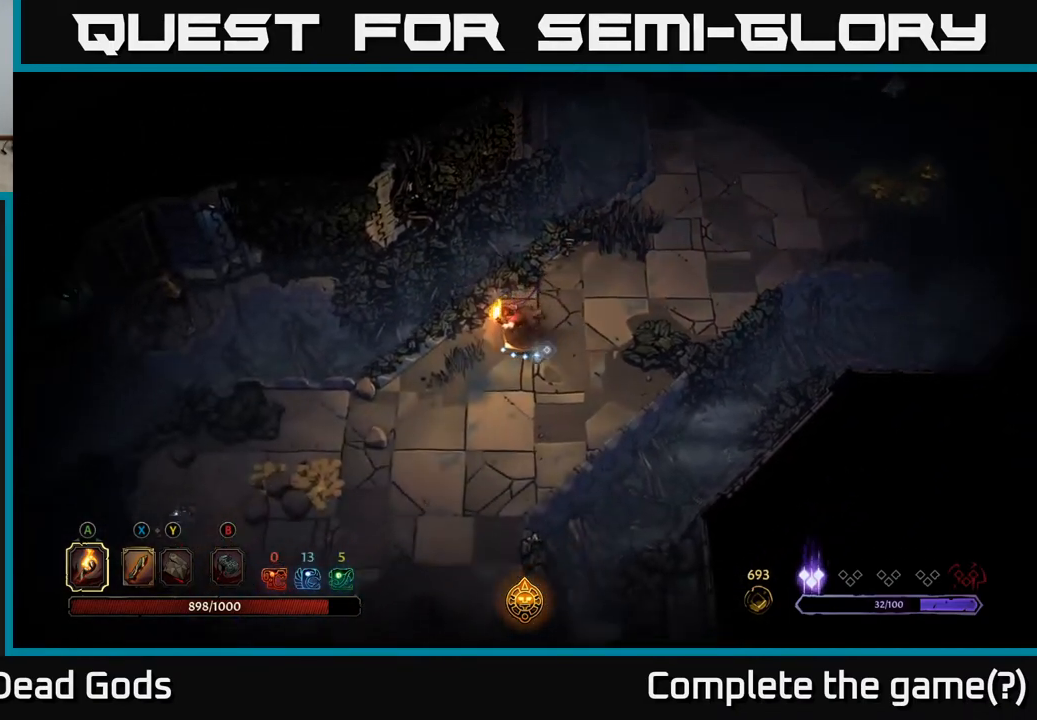
{"buttons": [], "left_stick": "down-left", "right_stick": "center", "events": []}
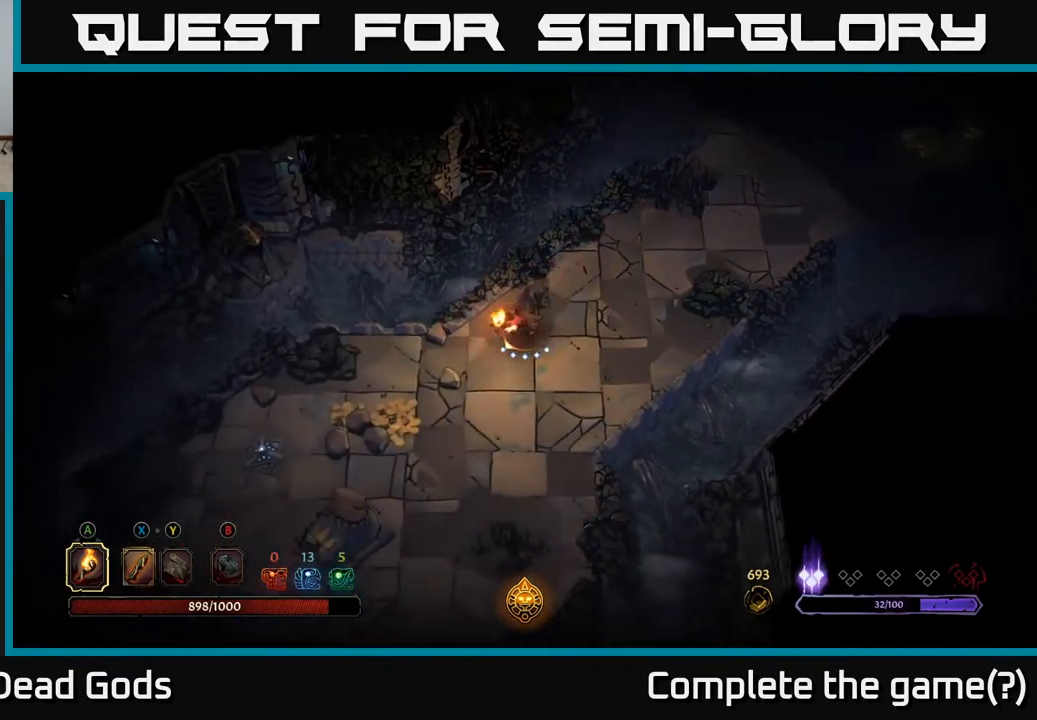
{"buttons": [], "left_stick": "down-left", "right_stick": "center", "events": []}
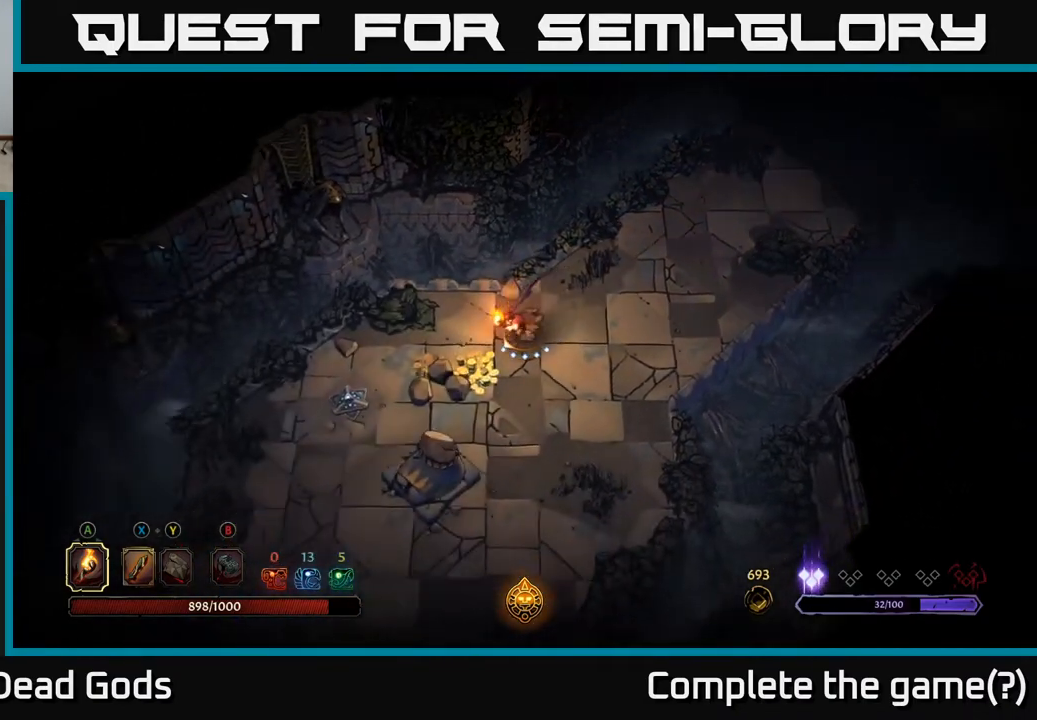
{"buttons": [], "left_stick": "left", "right_stick": "center", "events": [[117, "left_stick", "left"]]}
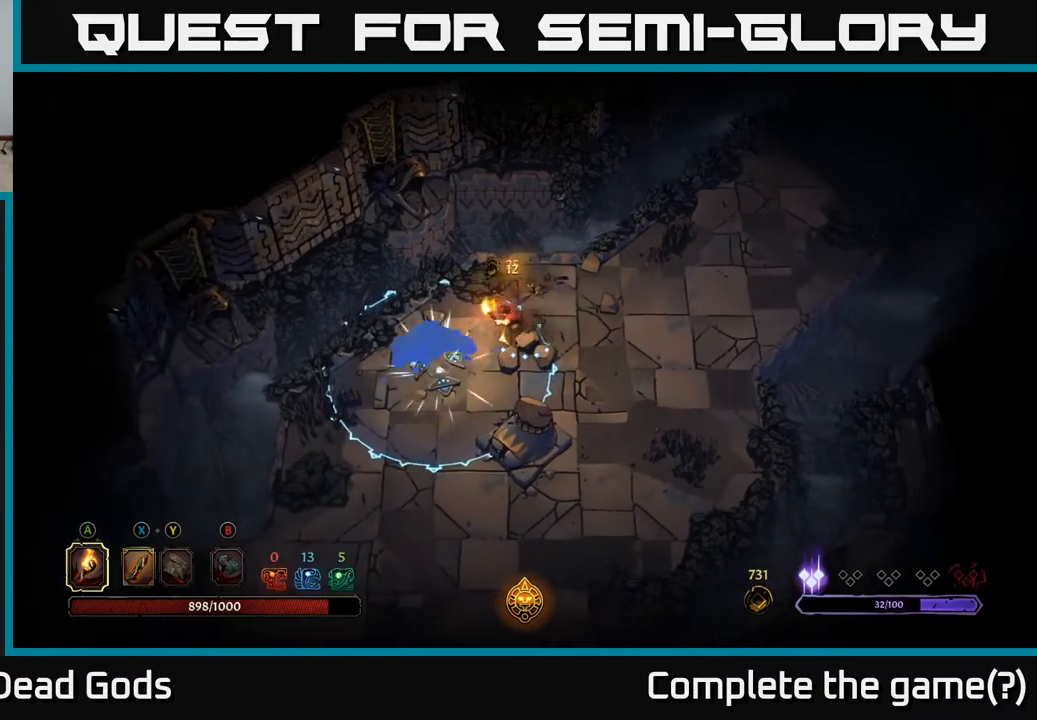
{"buttons": [], "left_stick": "right", "right_stick": "center", "events": [[150, "left_stick", "down"], [267, "left_stick", "down-right"], [400, "left_stick", "right"]]}
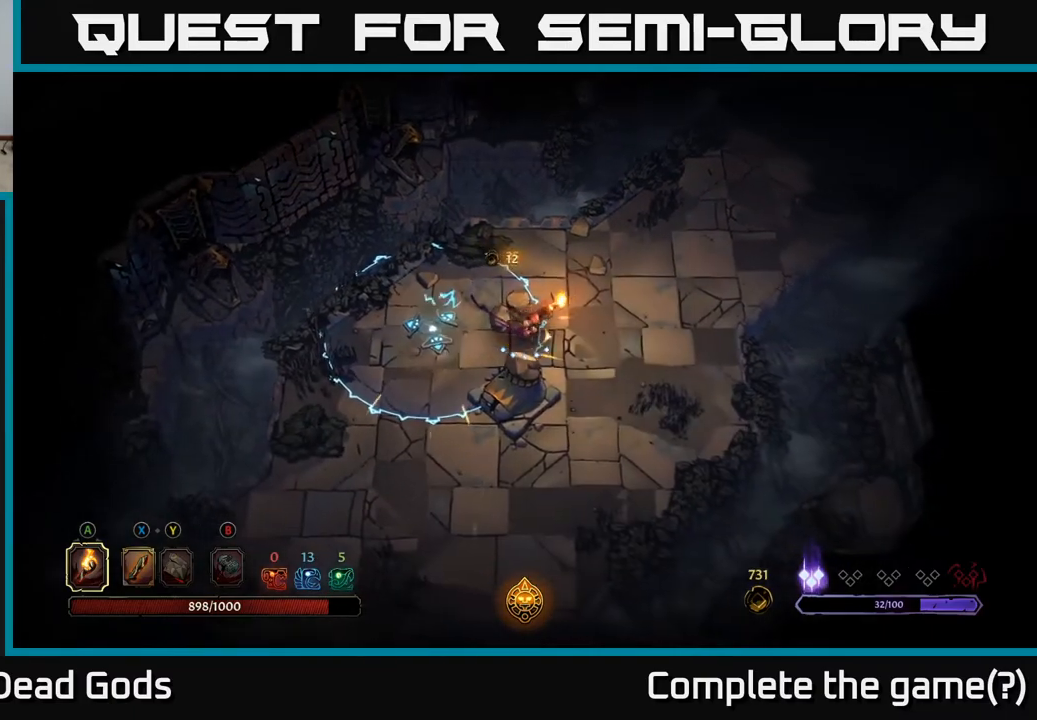
{"buttons": [], "left_stick": "right", "right_stick": "center", "events": [[100, "R2", "down"], [233, "R2", "up"]]}
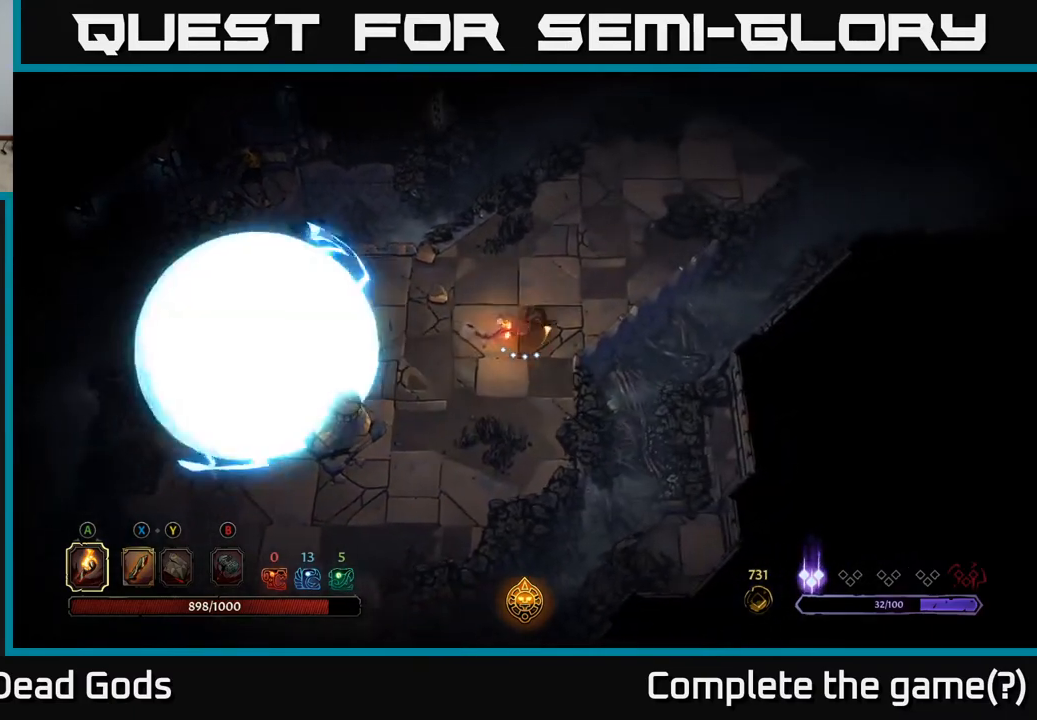
{"buttons": [], "left_stick": "up-right", "right_stick": "center", "events": [[83, "left_stick", "up-right"]]}
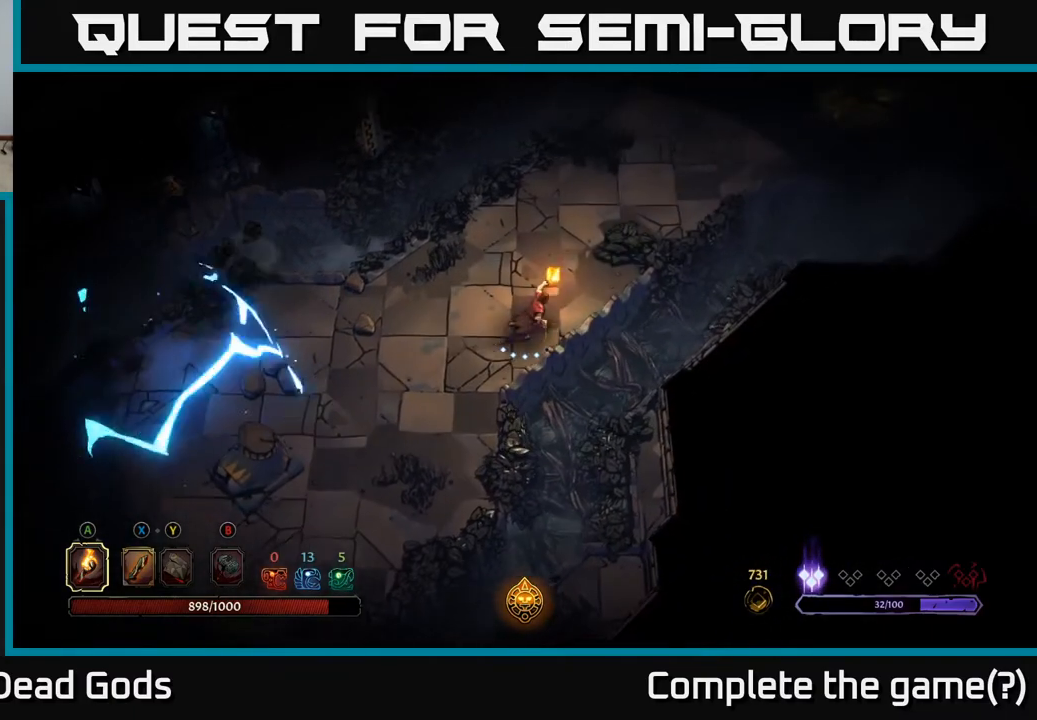
{"buttons": [], "left_stick": "up-right", "right_stick": "center", "events": []}
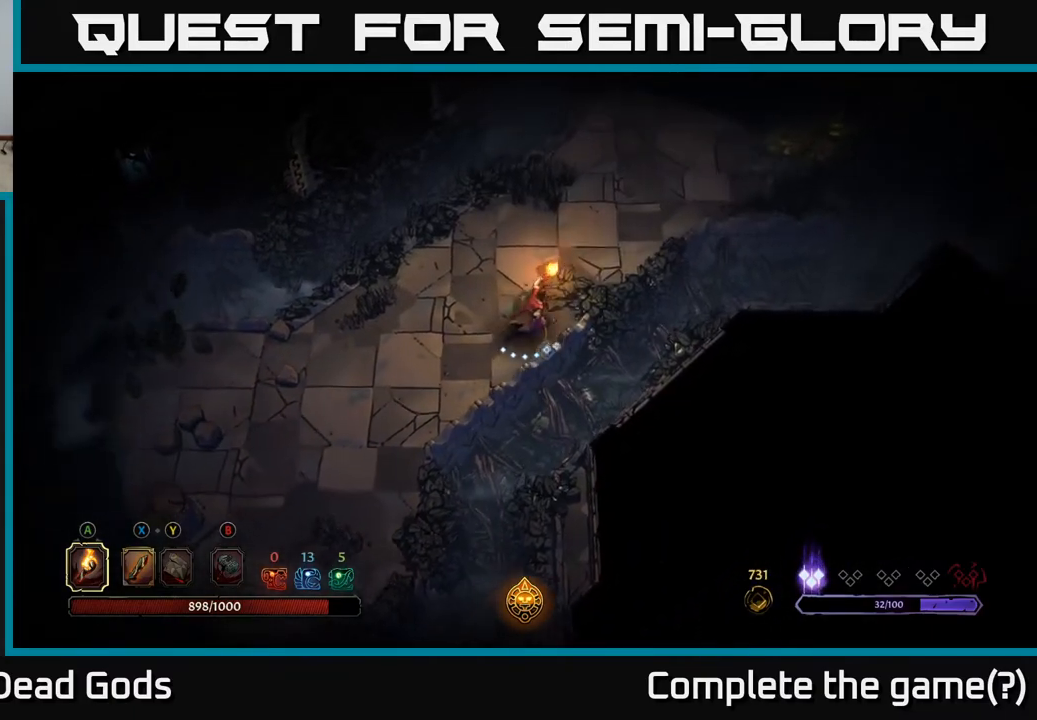
{"buttons": [], "left_stick": "up-right", "right_stick": "center", "events": []}
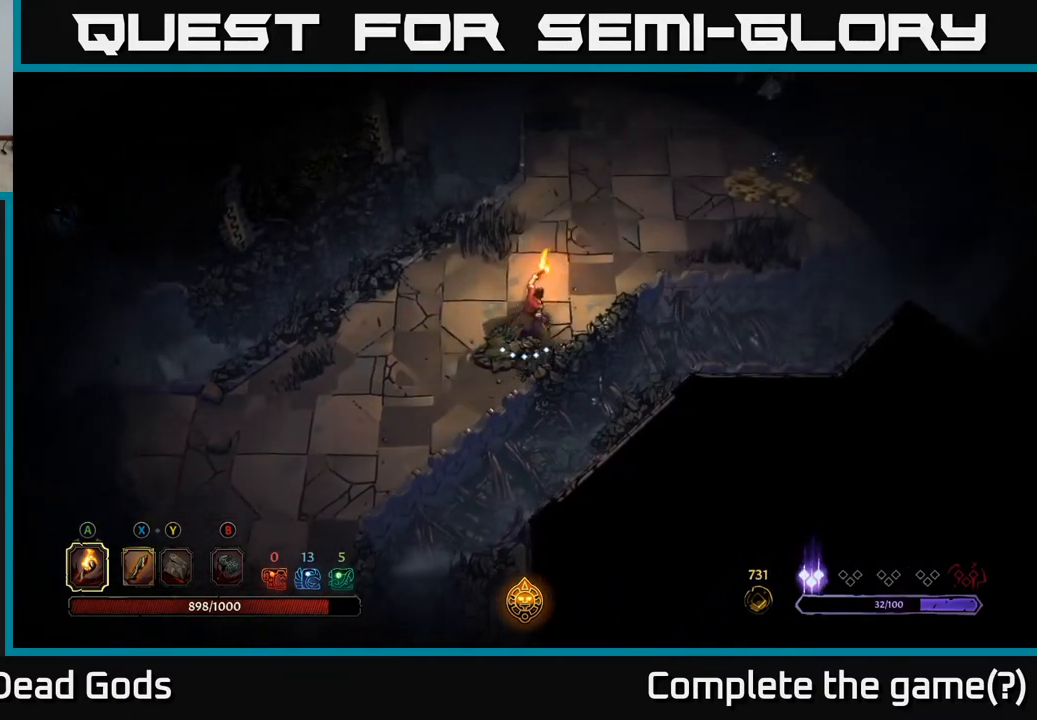
{"buttons": [], "left_stick": "up-right", "right_stick": "center", "events": []}
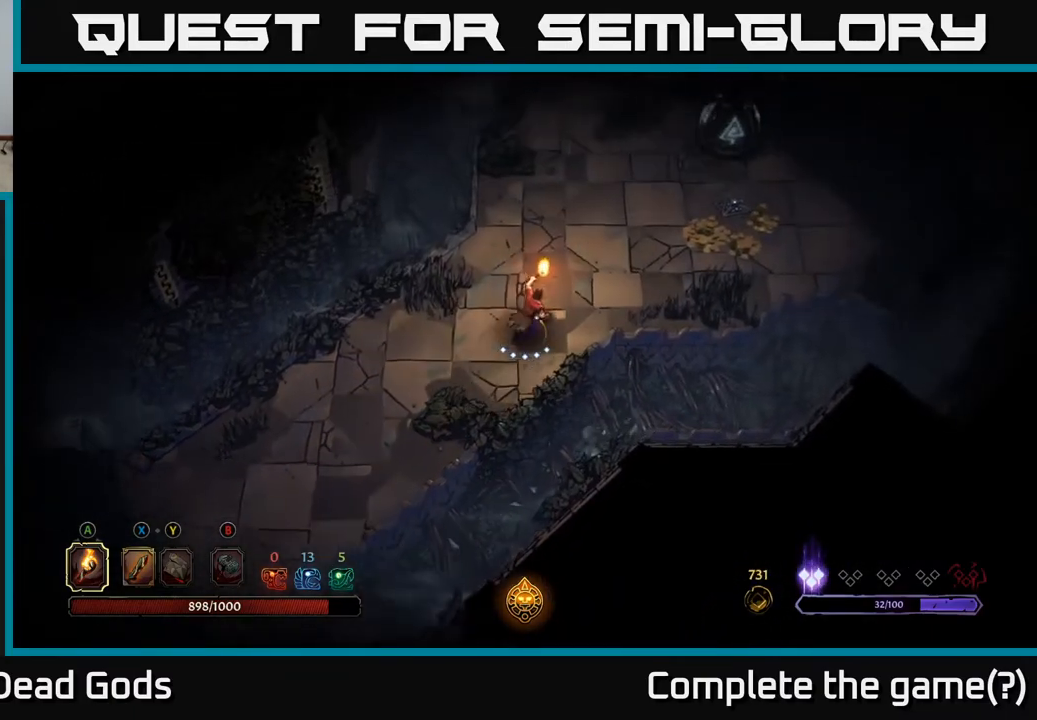
{"buttons": [], "left_stick": "up-right", "right_stick": "center", "events": []}
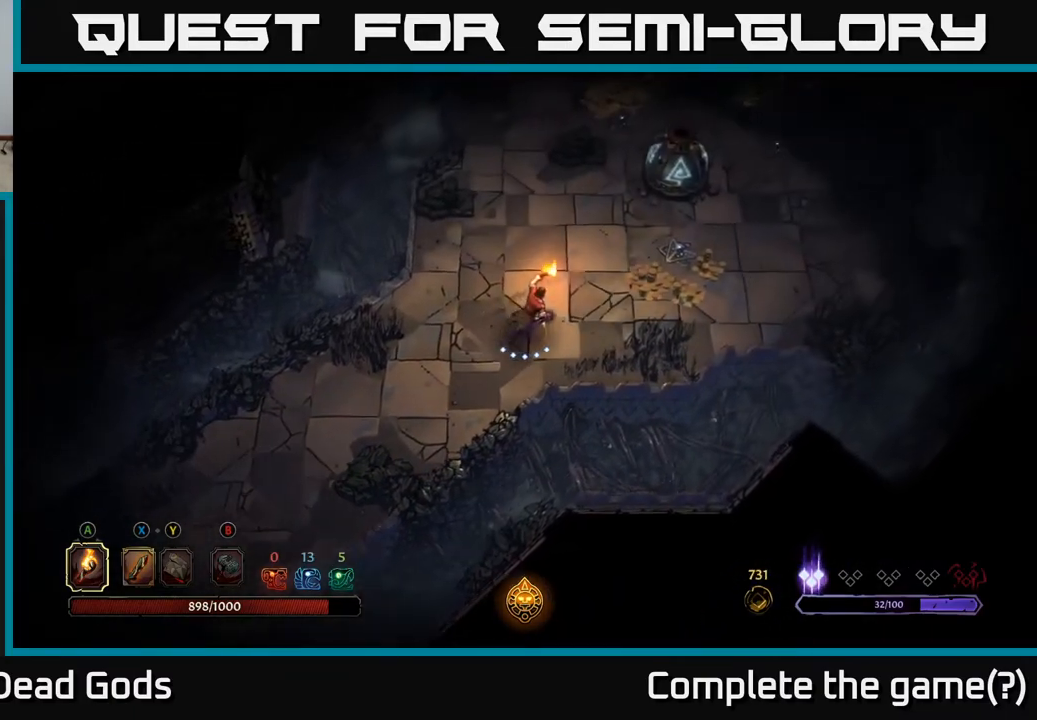
{"buttons": [], "left_stick": "up-right", "right_stick": "center", "events": []}
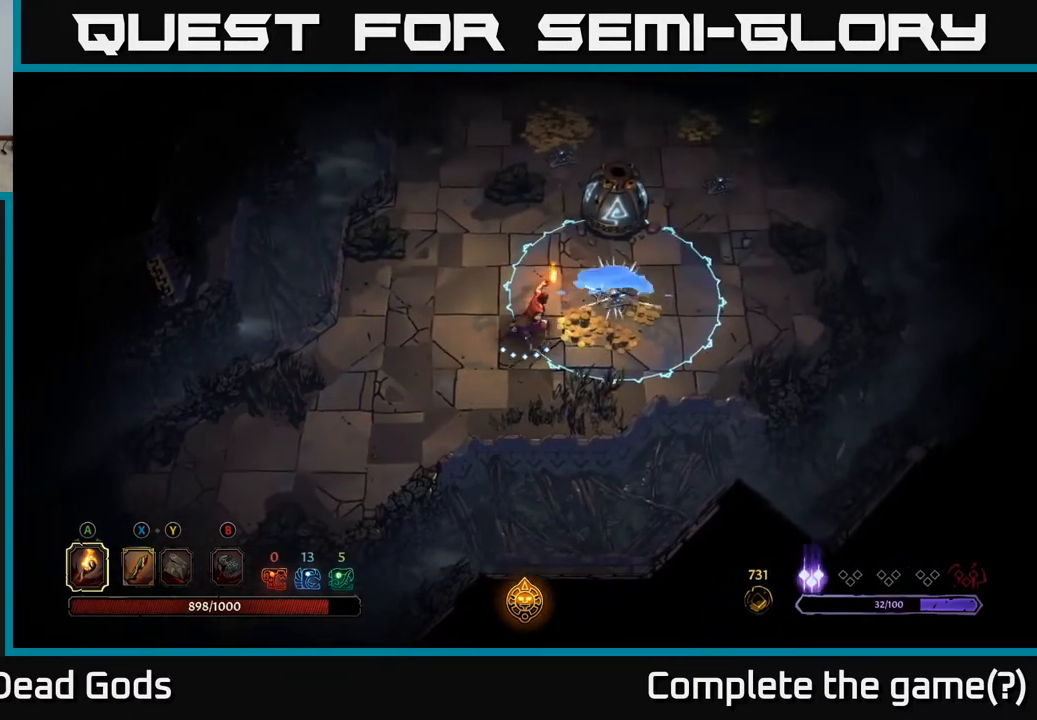
{"buttons": [], "left_stick": "left", "right_stick": "center", "events": [[33, "left_stick", "right"], [450, "left_stick", "left"]]}
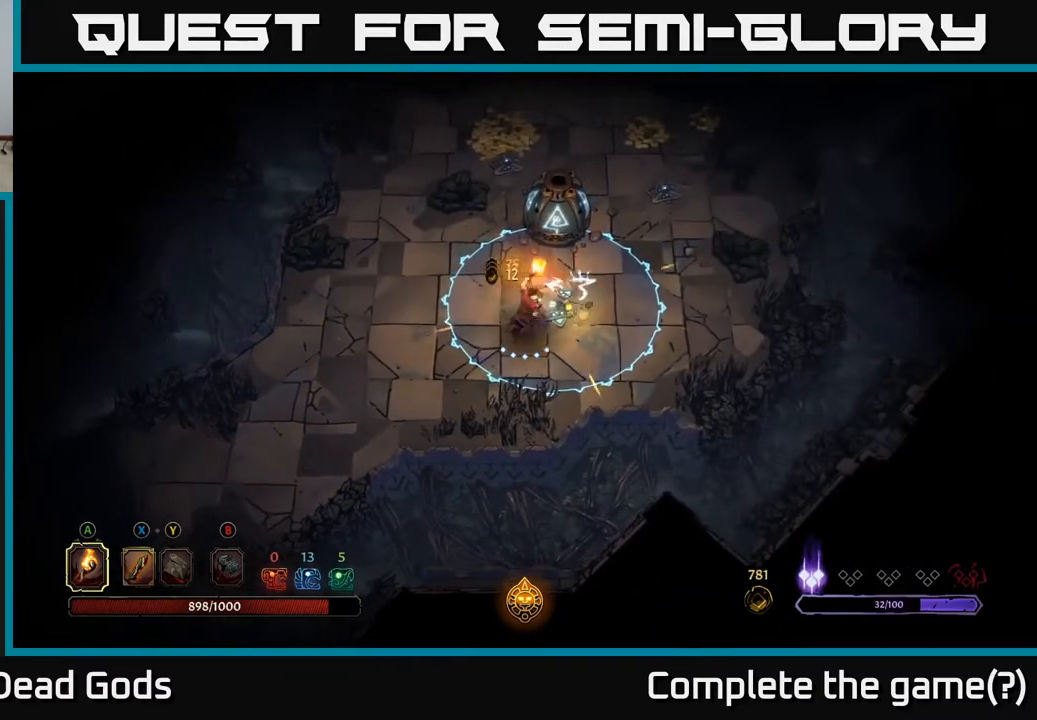
{"buttons": [], "left_stick": "center", "right_stick": "center", "events": [[50, "R2", "down"], [217, "R2", "up"], [433, "left_stick", "center"]]}
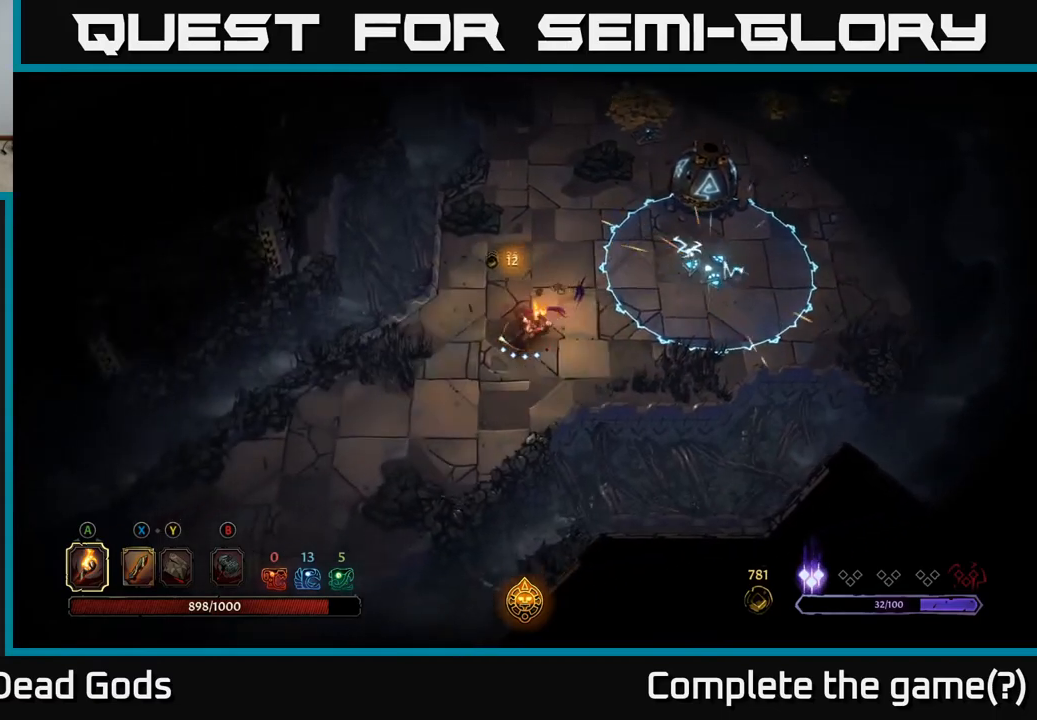
{"buttons": [], "left_stick": "up-right", "right_stick": "center", "events": [[150, "left_stick", "up-right"]]}
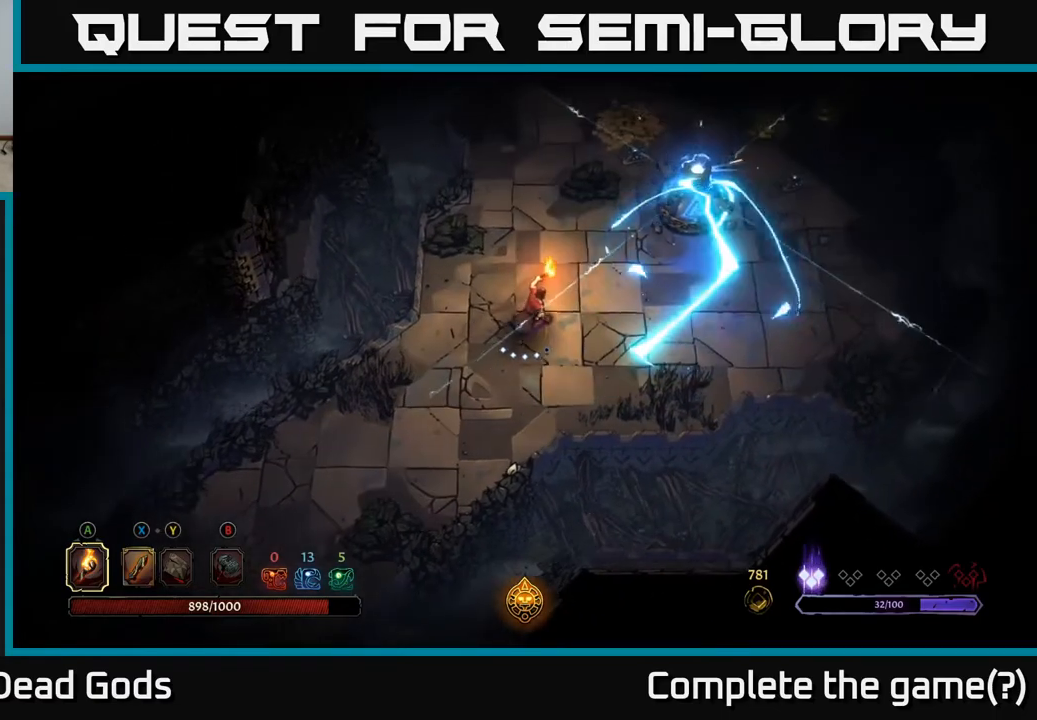
{"buttons": [], "left_stick": "down-right", "right_stick": "center", "events": [[217, "left_stick", "right"], [333, "left_stick", "down-right"]]}
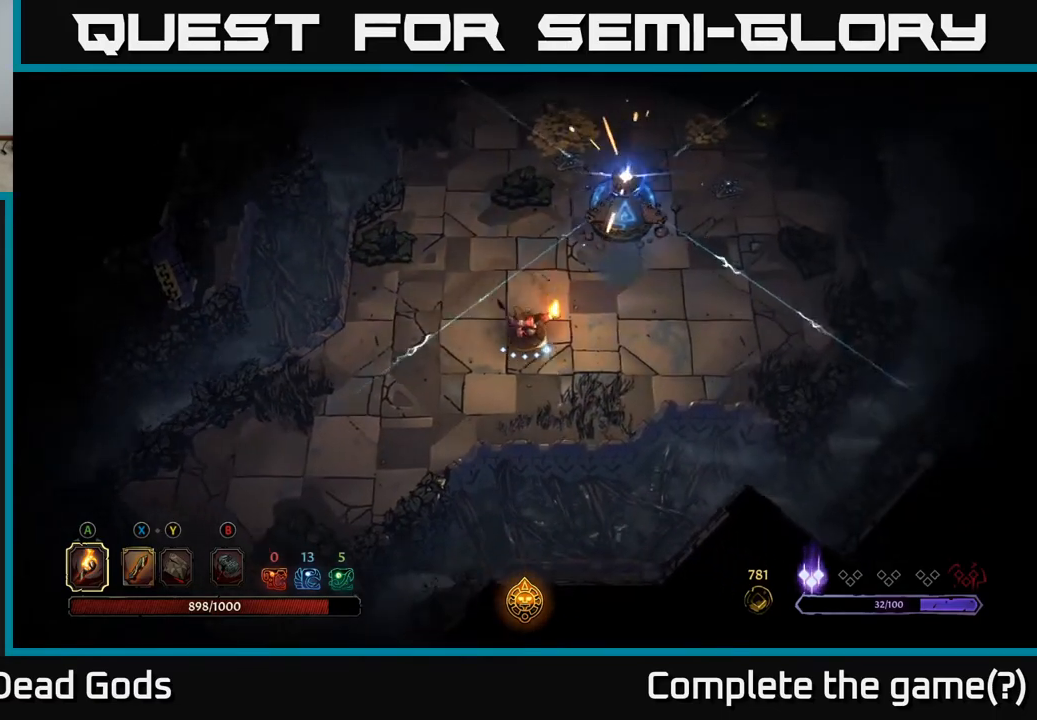
{"buttons": [], "left_stick": "left", "right_stick": "center", "events": [[67, "left_stick", "right"], [433, "left_stick", "left"]]}
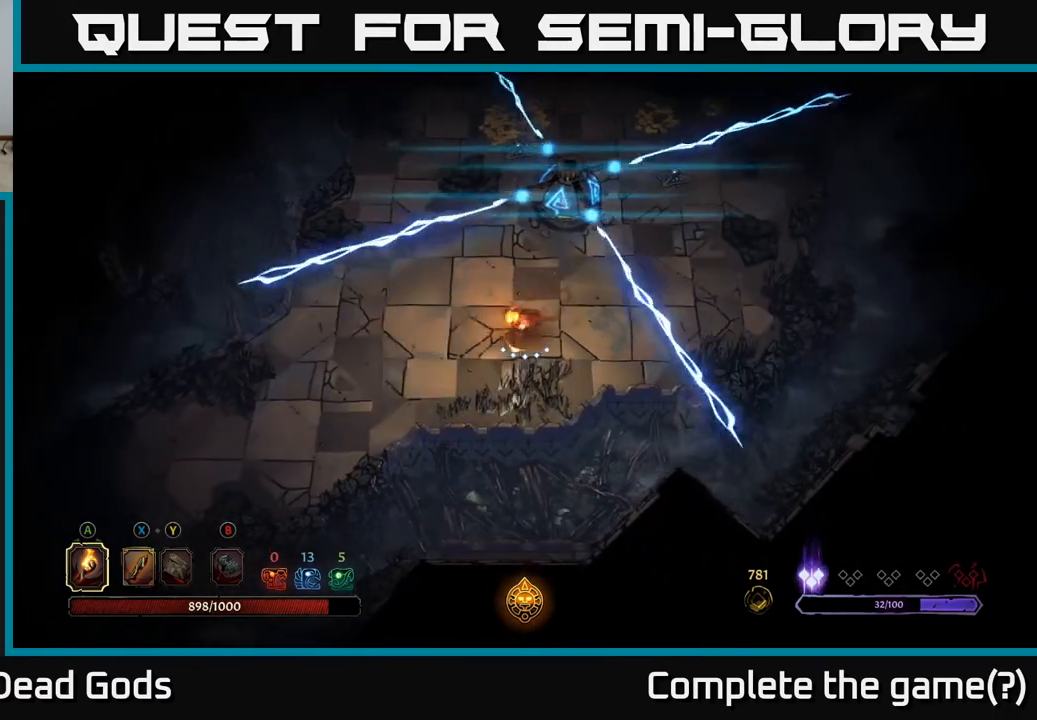
{"buttons": [], "left_stick": "up-left", "right_stick": "center", "events": [[117, "left_stick", "up-left"]]}
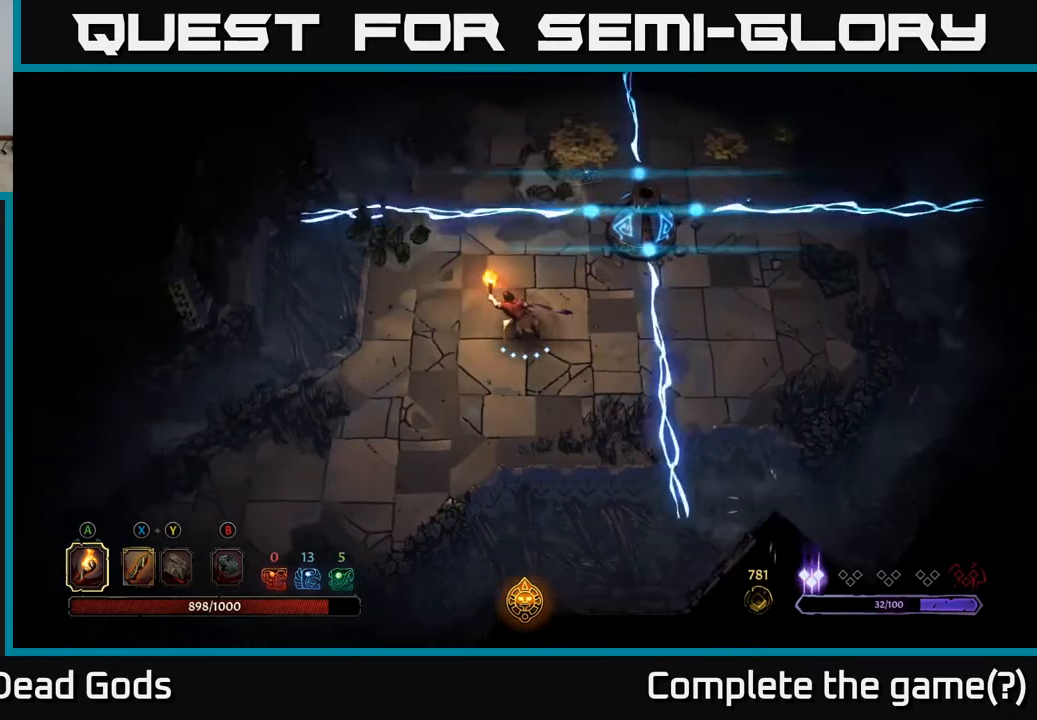
{"buttons": [], "left_stick": "up-left", "right_stick": "center", "events": []}
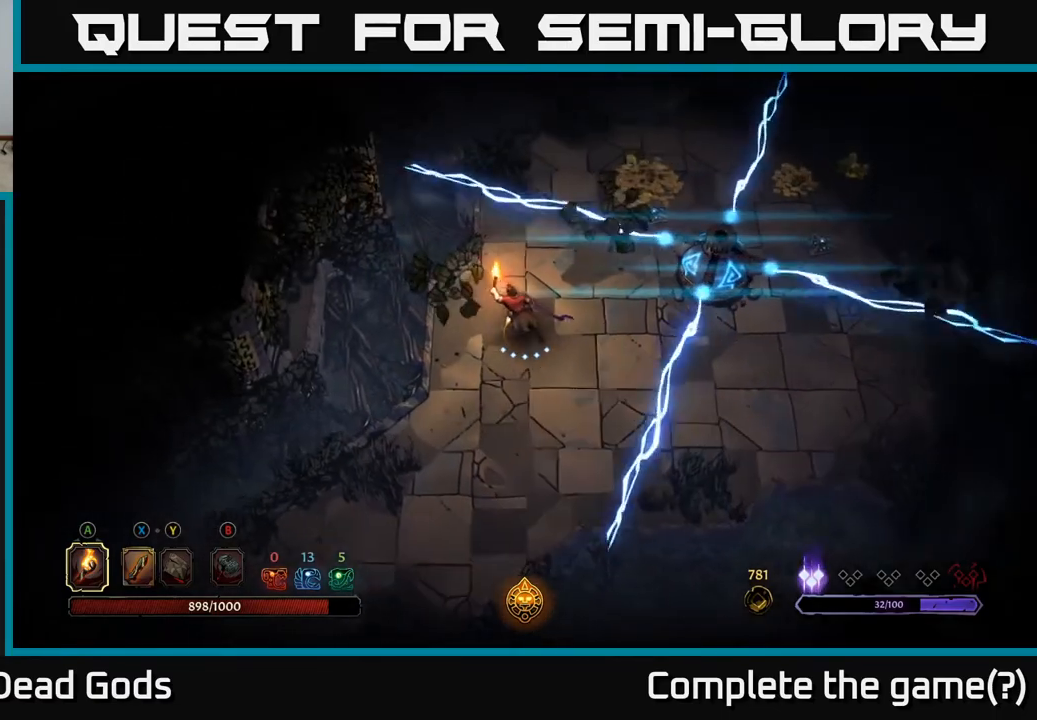
{"buttons": [], "left_stick": "up-right", "right_stick": "center", "events": [[167, "left_stick", "up"], [333, "left_stick", "up-right"]]}
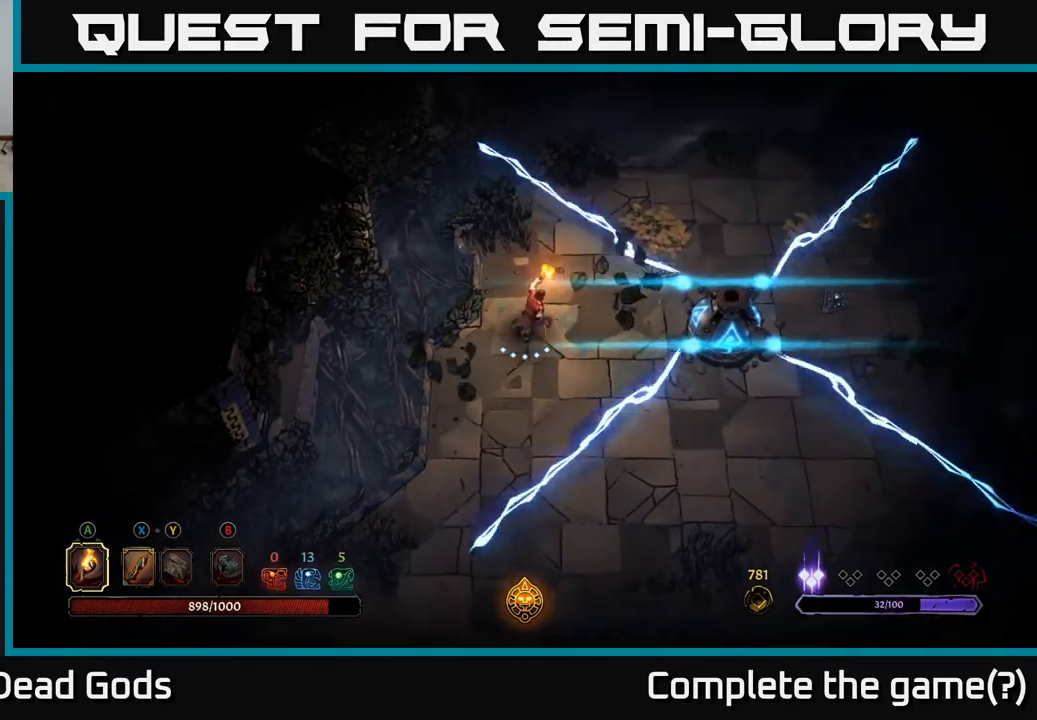
{"buttons": [], "left_stick": "up-right", "right_stick": "center", "events": []}
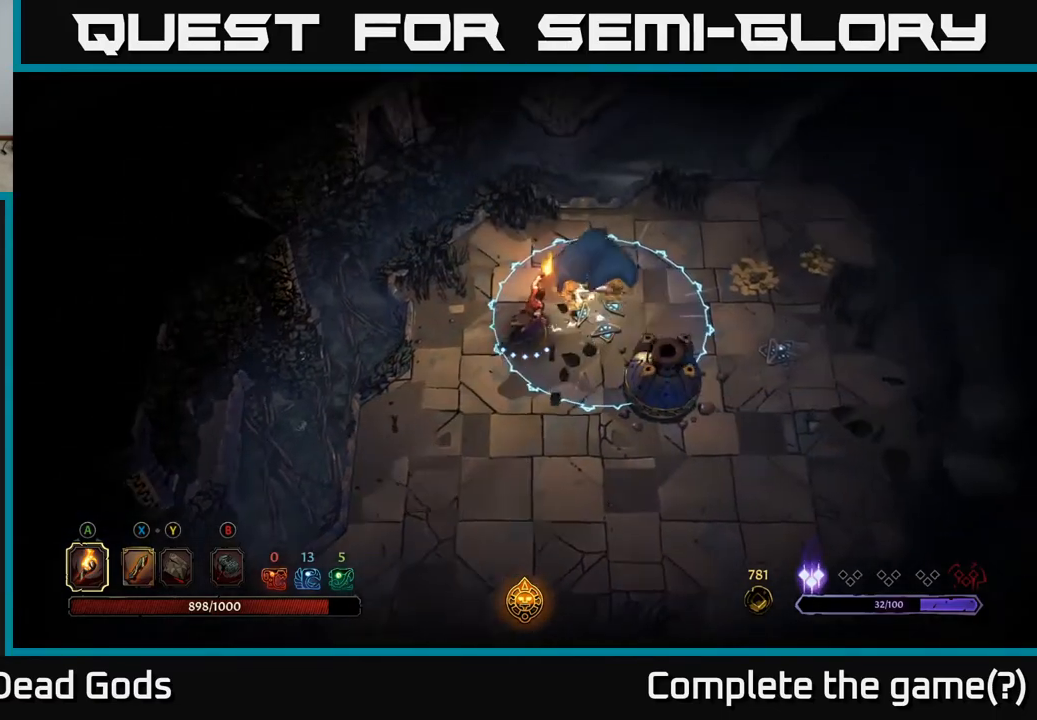
{"buttons": [], "left_stick": "up-right", "right_stick": "center", "events": []}
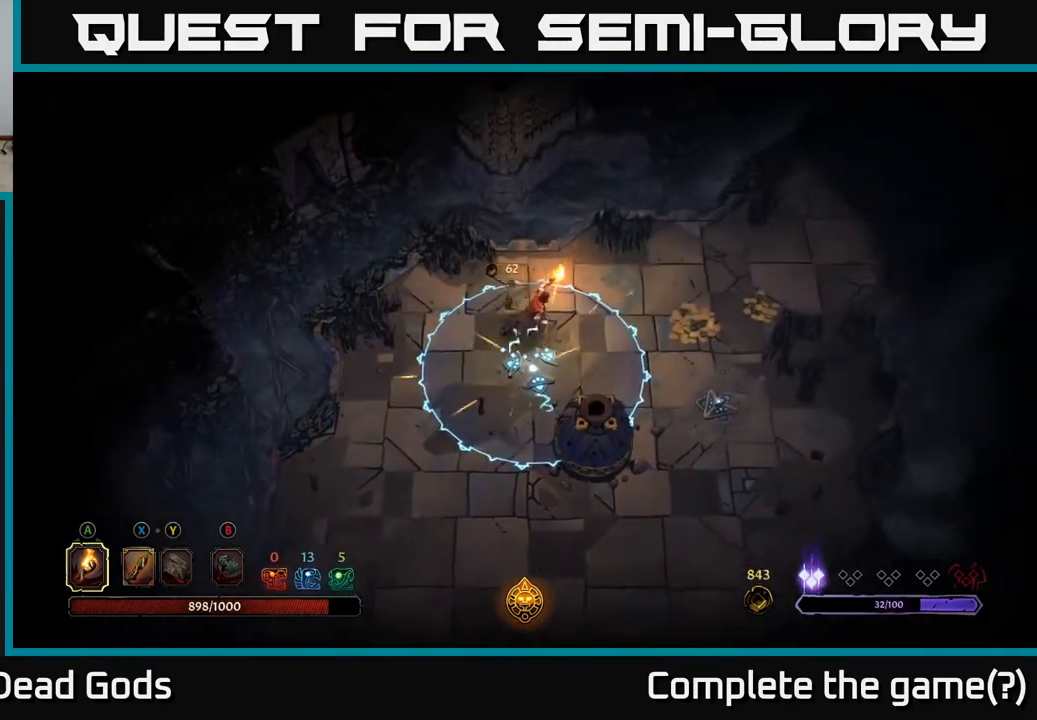
{"buttons": [], "left_stick": "up-right", "right_stick": "center", "events": [[50, "R2", "down"], [200, "R2", "up"]]}
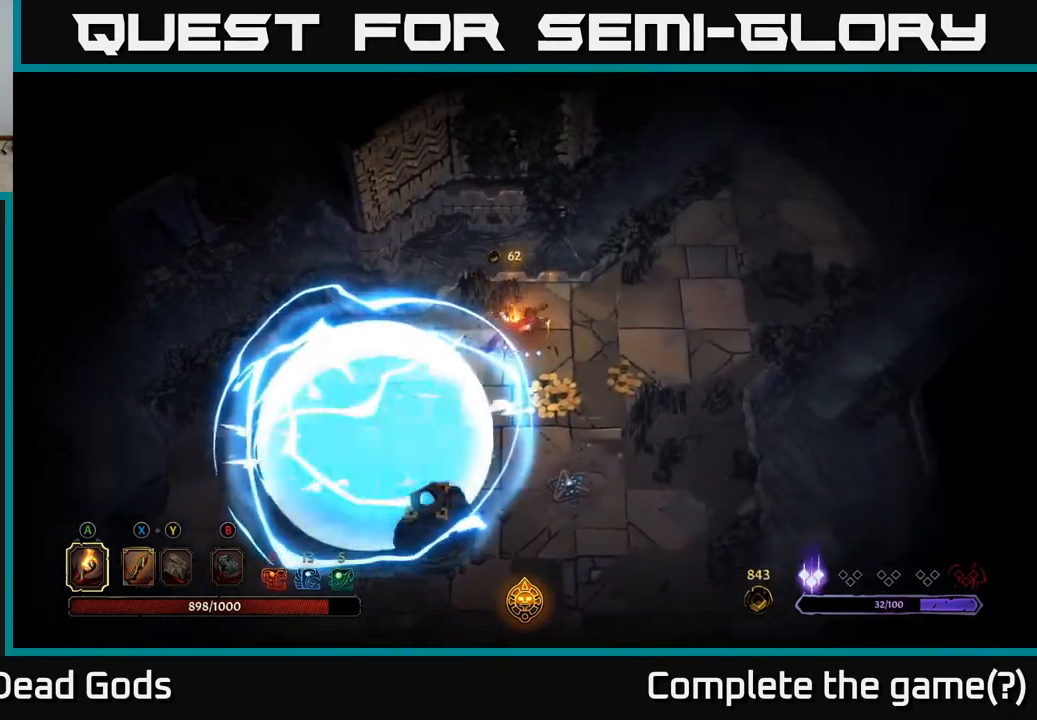
{"buttons": [], "left_stick": "down", "right_stick": "center", "events": [[33, "left_stick", "center"], [167, "left_stick", "right"], [300, "left_stick", "down"]]}
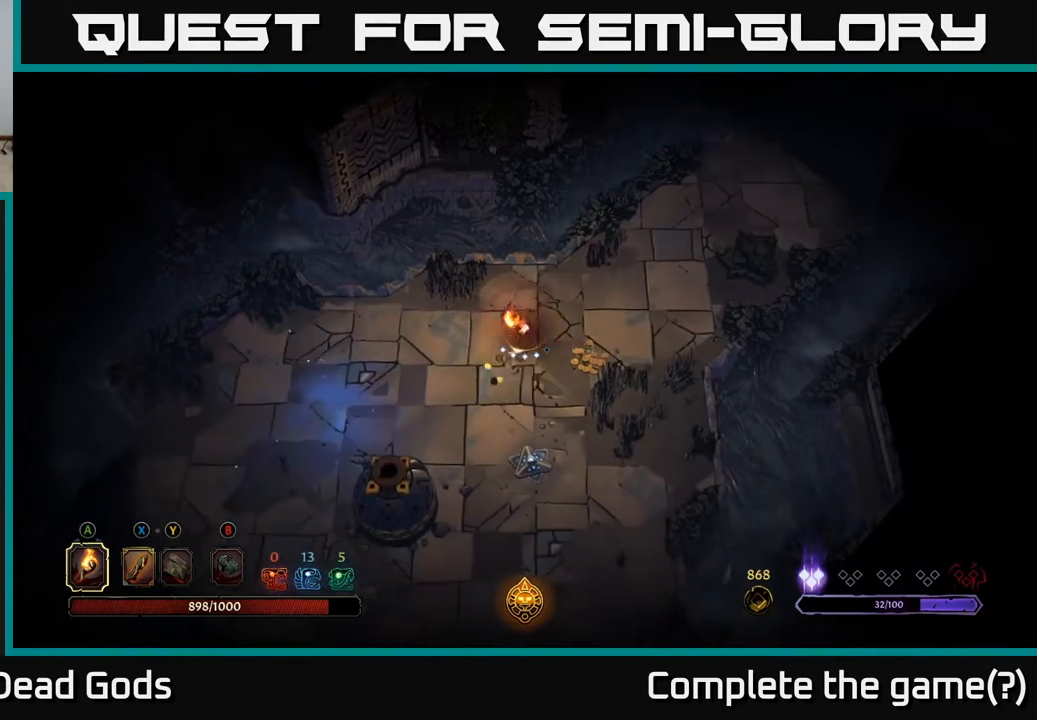
{"buttons": [], "left_stick": "right", "right_stick": "center", "events": [[83, "left_stick", "right"]]}
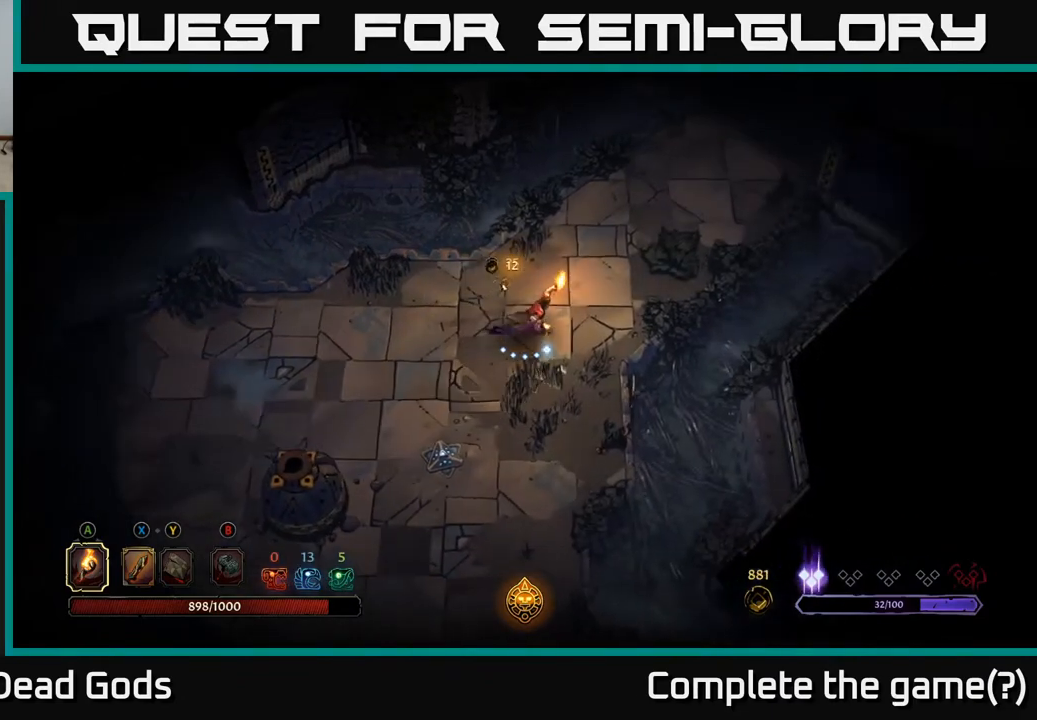
{"buttons": [], "left_stick": "right", "right_stick": "center", "events": []}